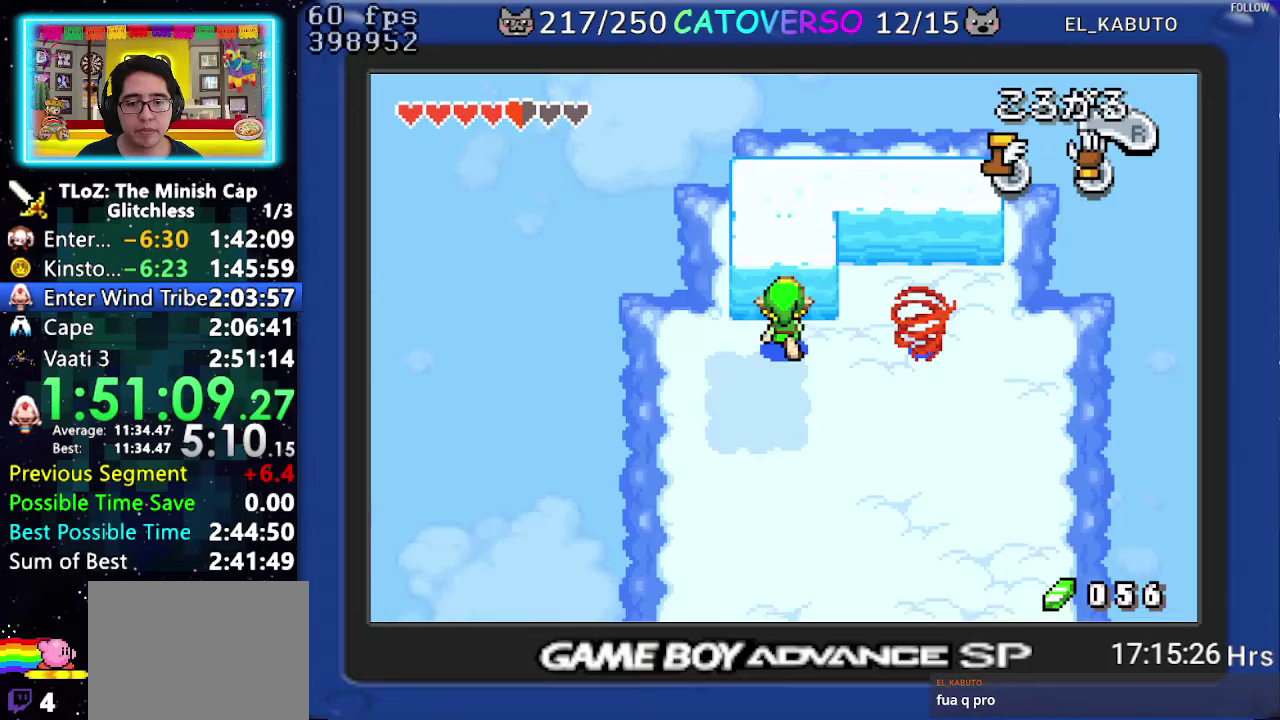
Gameplay with a controller (Nintendo layout); each line is a JSON object with the inputs held at the frame after it. "events" lists button and stick changes between this image and that frame as [ms after this image, input, new state], when the widget could be followed in between. Not read: HOME L3 R3.
{"buttons": [], "events": [[67, "DPAD_UP", "up"], [117, "R1", "down"], [233, "R1", "up"], [483, "DPAD_RIGHT", "up"]]}
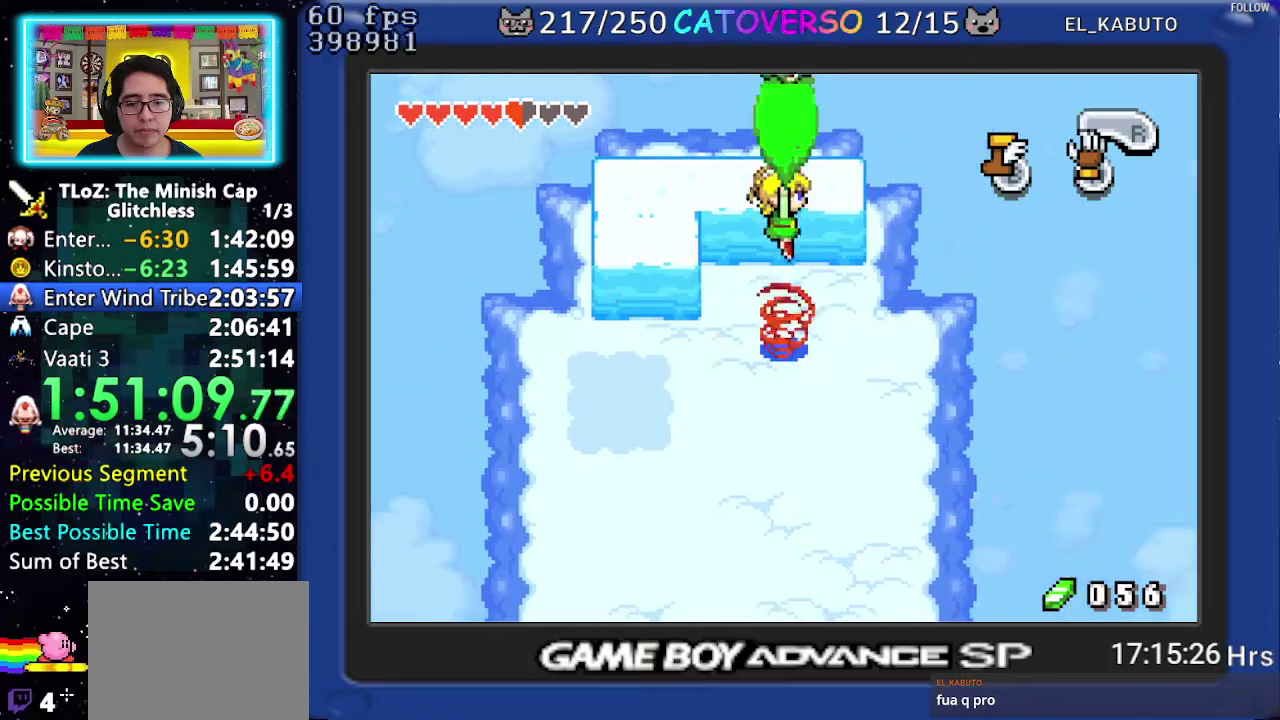
{"buttons": ["DPAD_DOWN"], "events": [[67, "DPAD_DOWN", "down"]]}
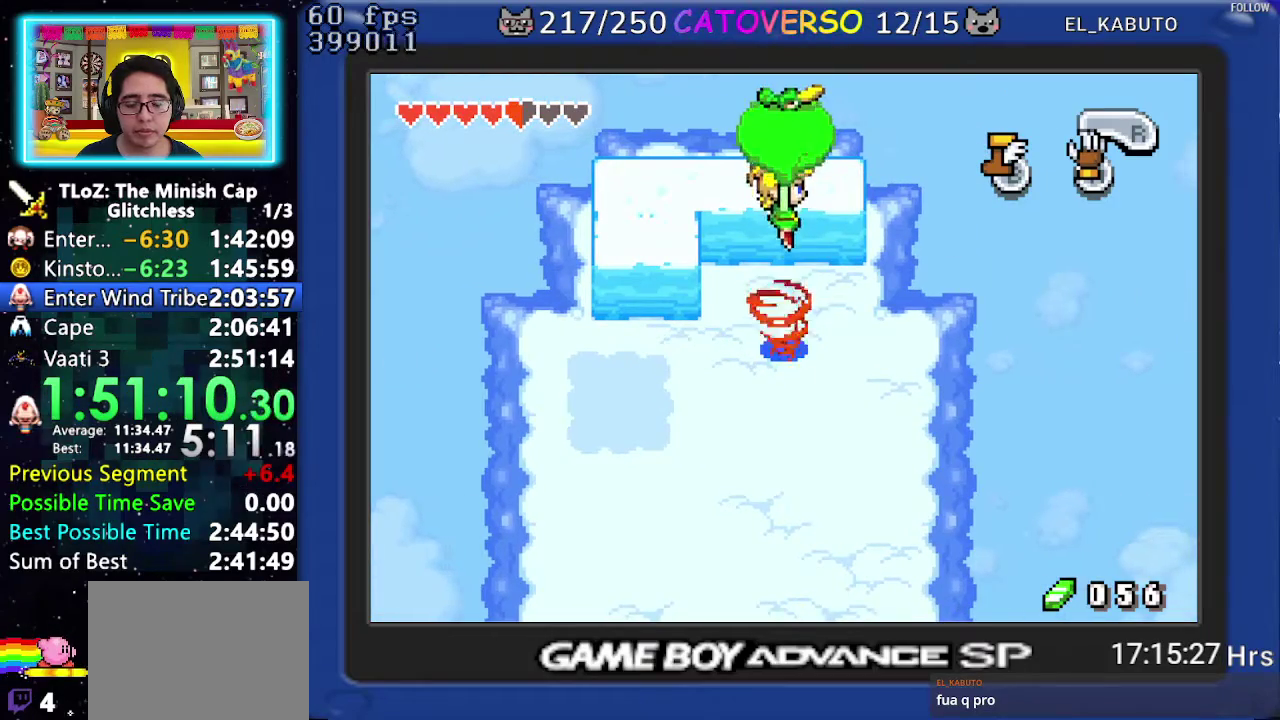
{"buttons": ["DPAD_DOWN"], "events": []}
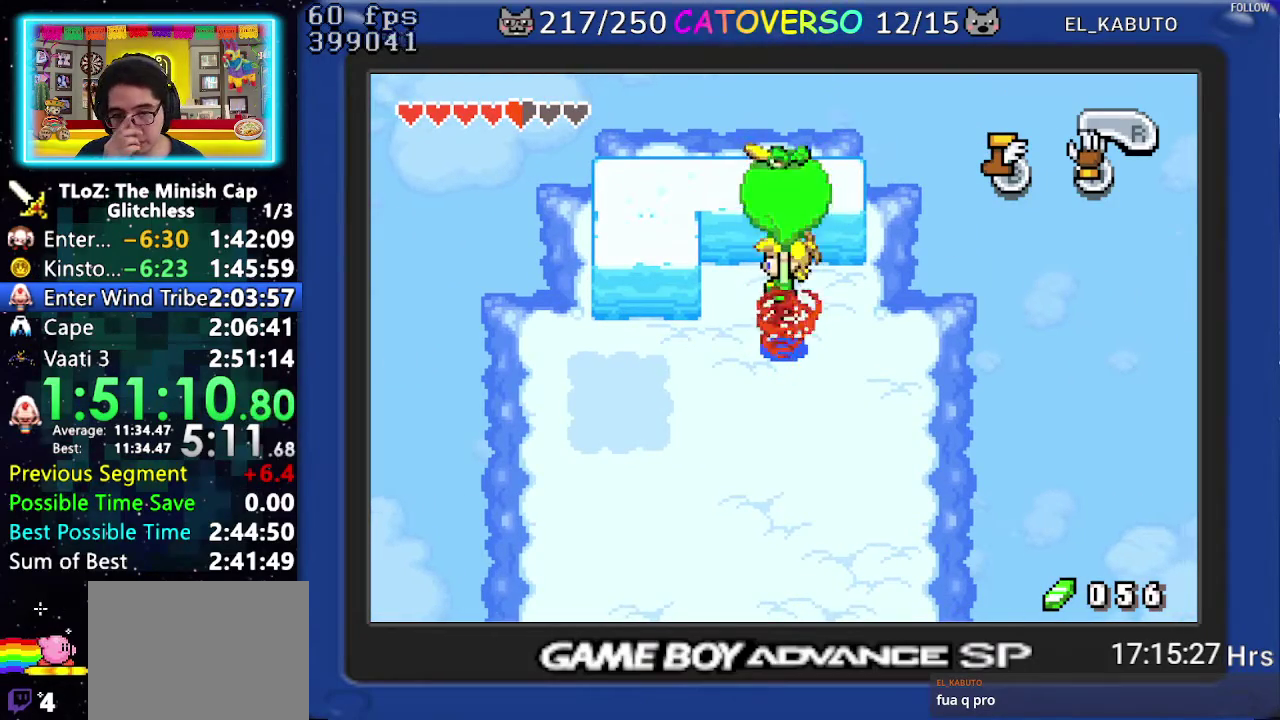
{"buttons": ["DPAD_DOWN"], "events": []}
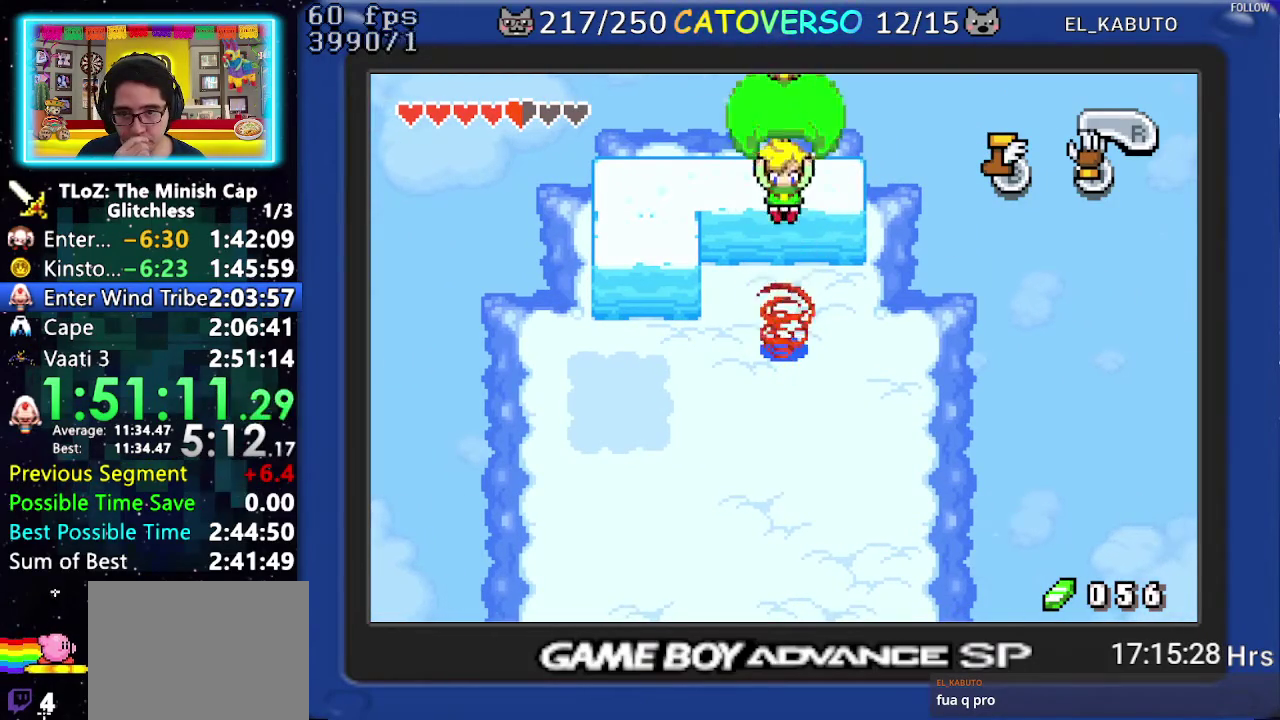
{"buttons": ["DPAD_DOWN"], "events": []}
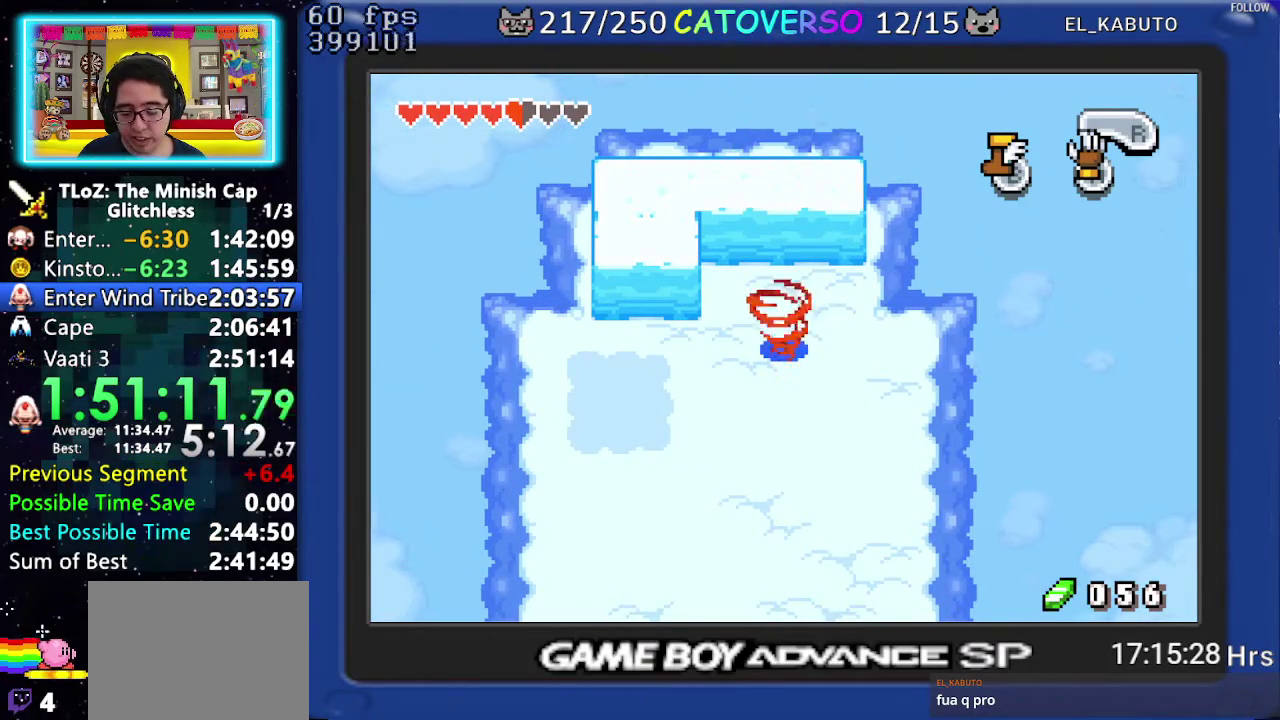
{"buttons": ["DPAD_DOWN"], "events": []}
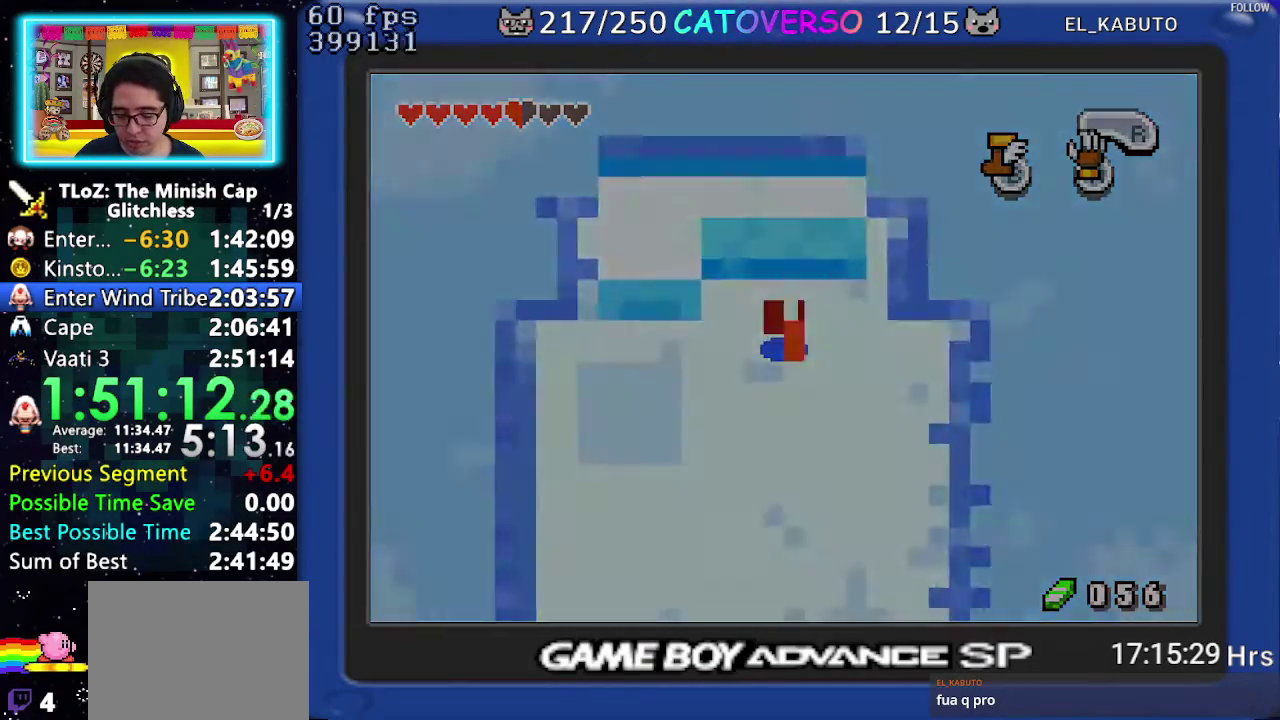
{"buttons": ["DPAD_DOWN"], "events": []}
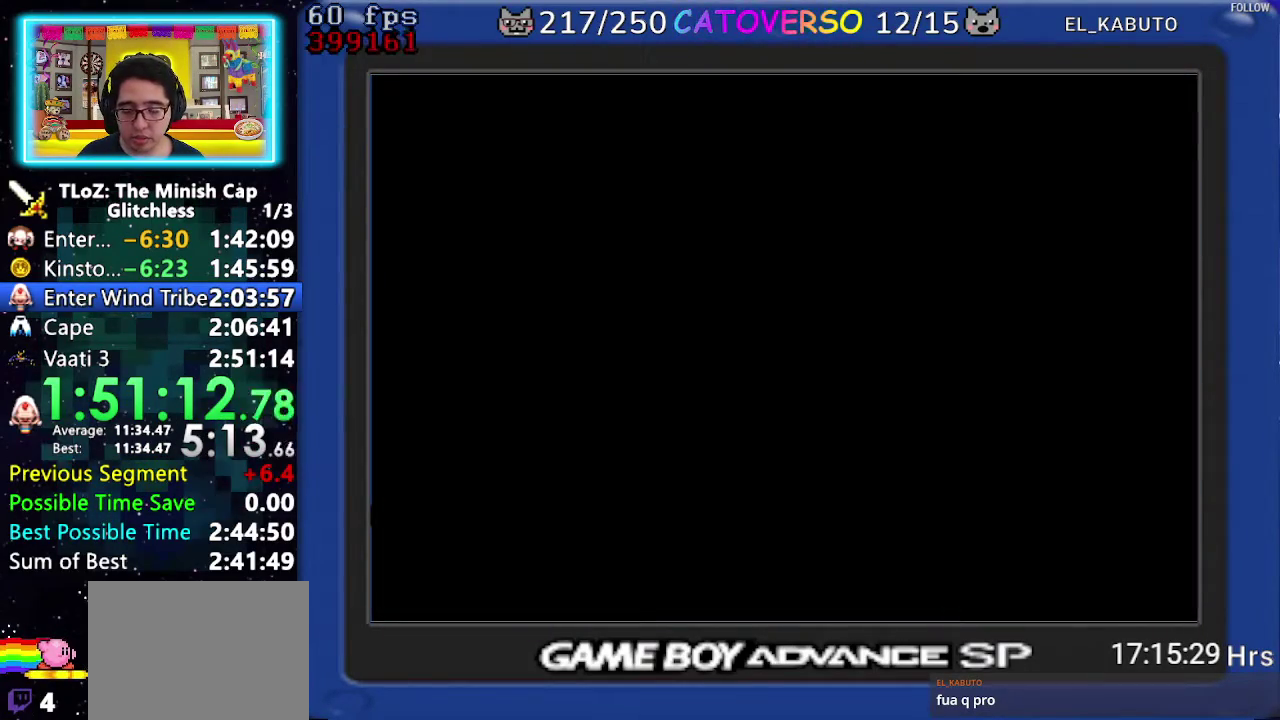
{"buttons": ["DPAD_DOWN"], "events": []}
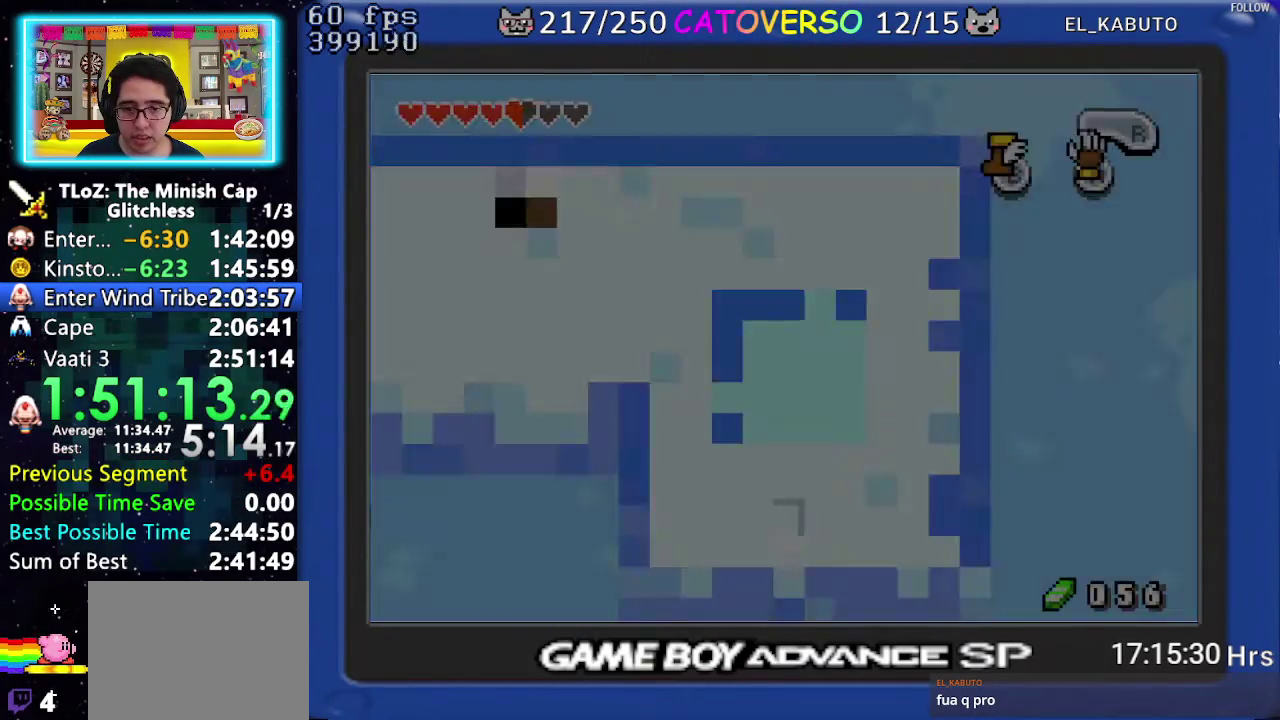
{"buttons": ["DPAD_DOWN"], "events": []}
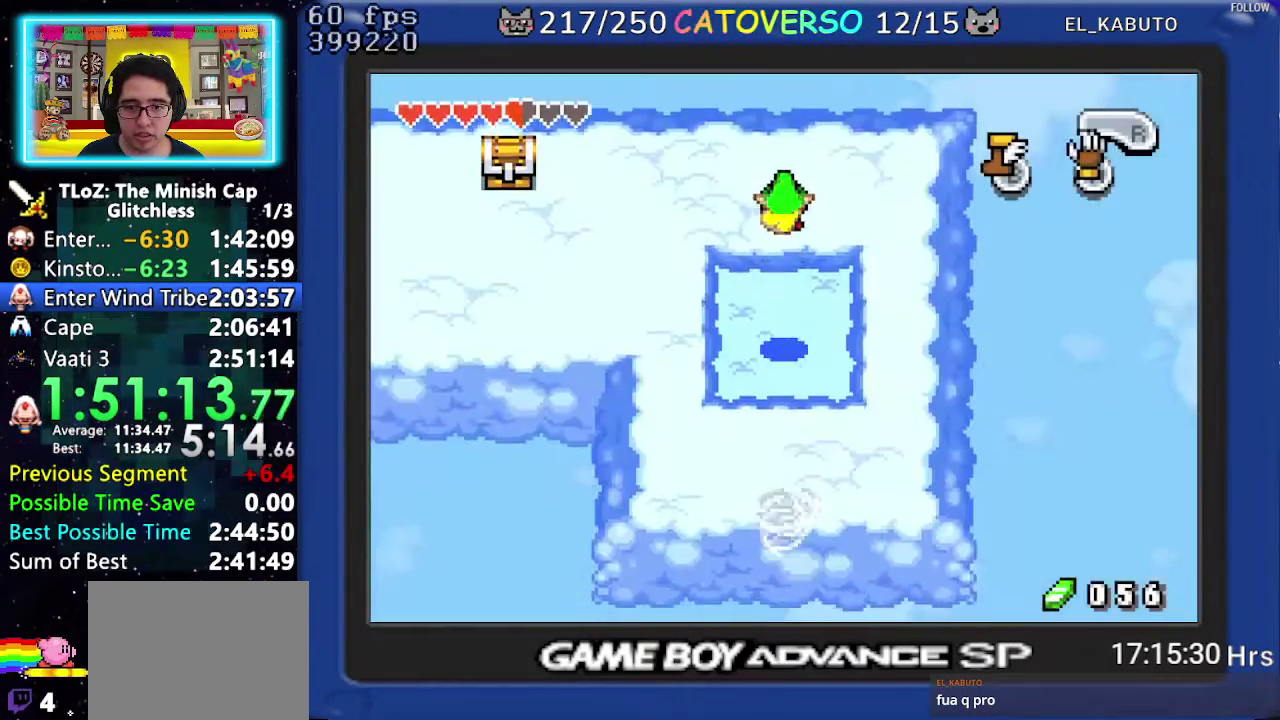
{"buttons": ["DPAD_DOWN"], "events": []}
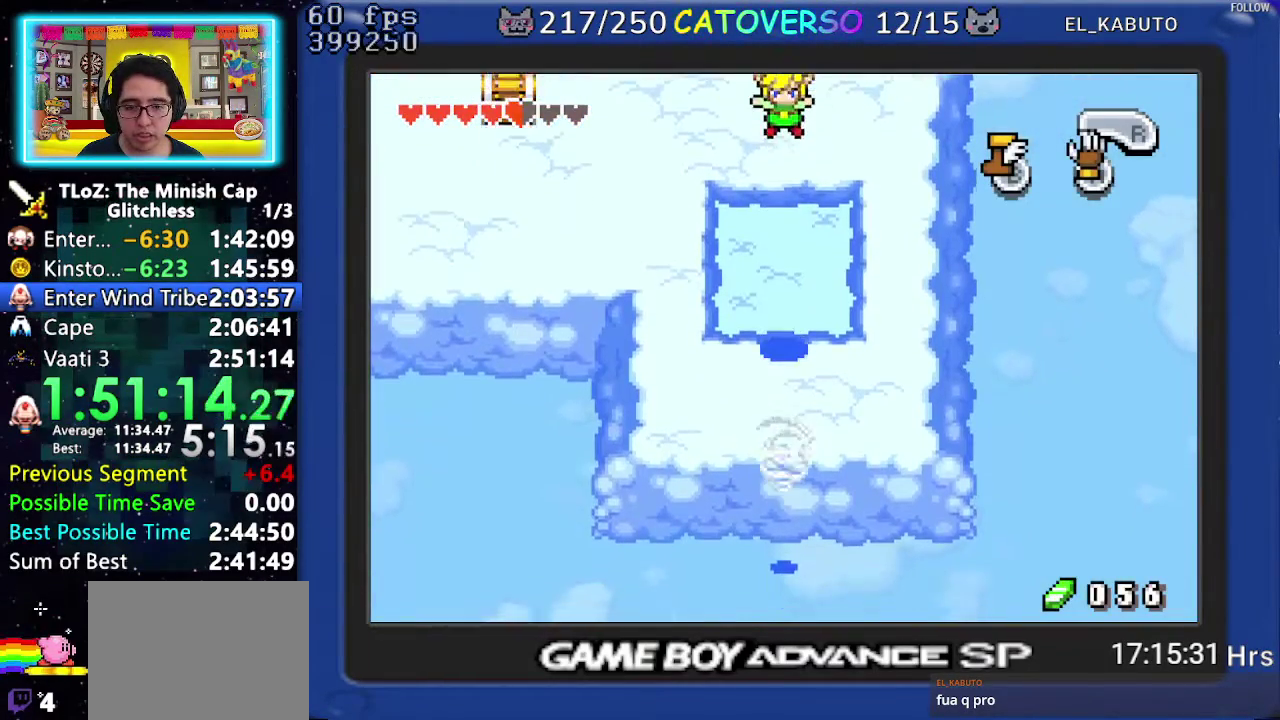
{"buttons": ["DPAD_DOWN"], "events": []}
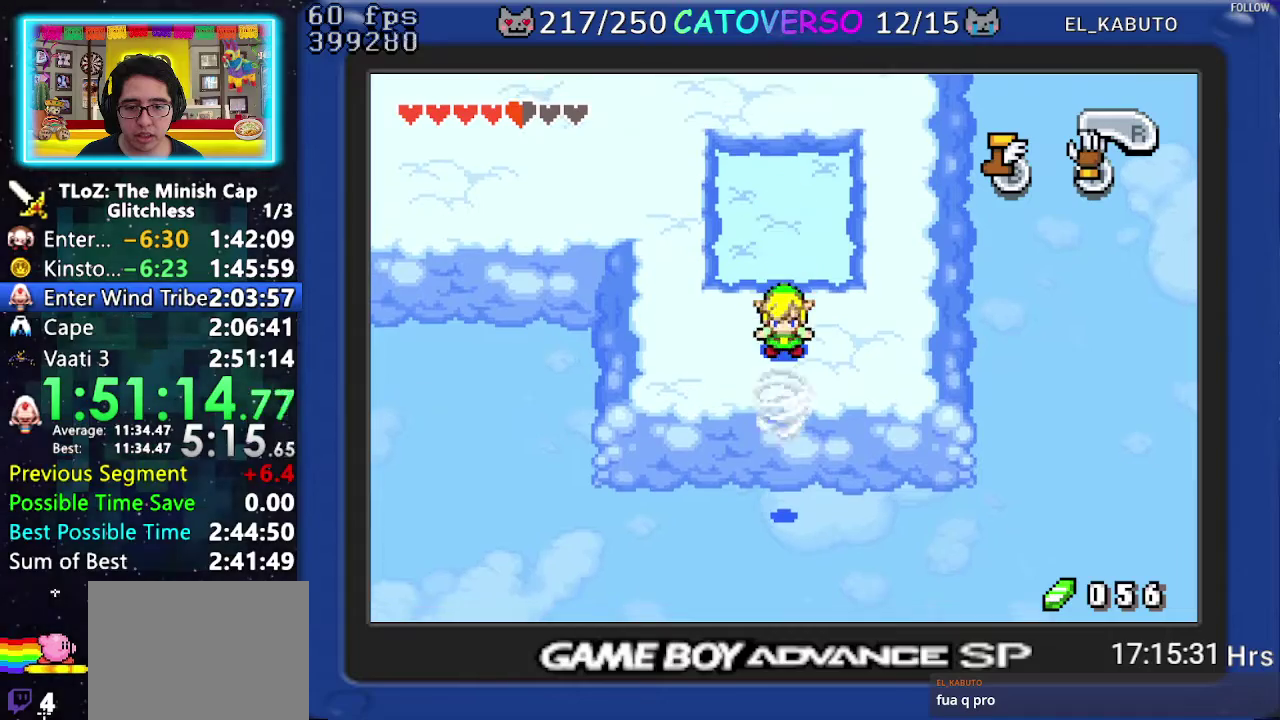
{"buttons": ["DPAD_DOWN"], "events": []}
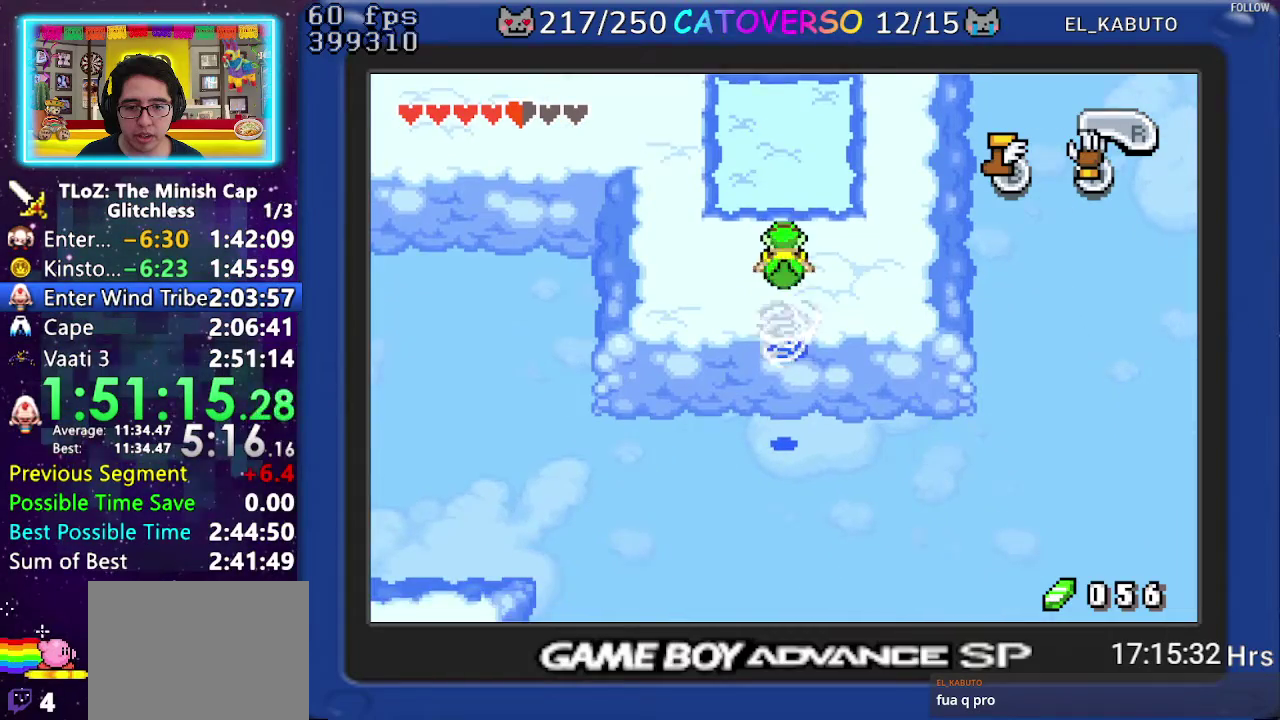
{"buttons": ["DPAD_DOWN", "DPAD_RIGHT"], "events": [[67, "DPAD_RIGHT", "down"]]}
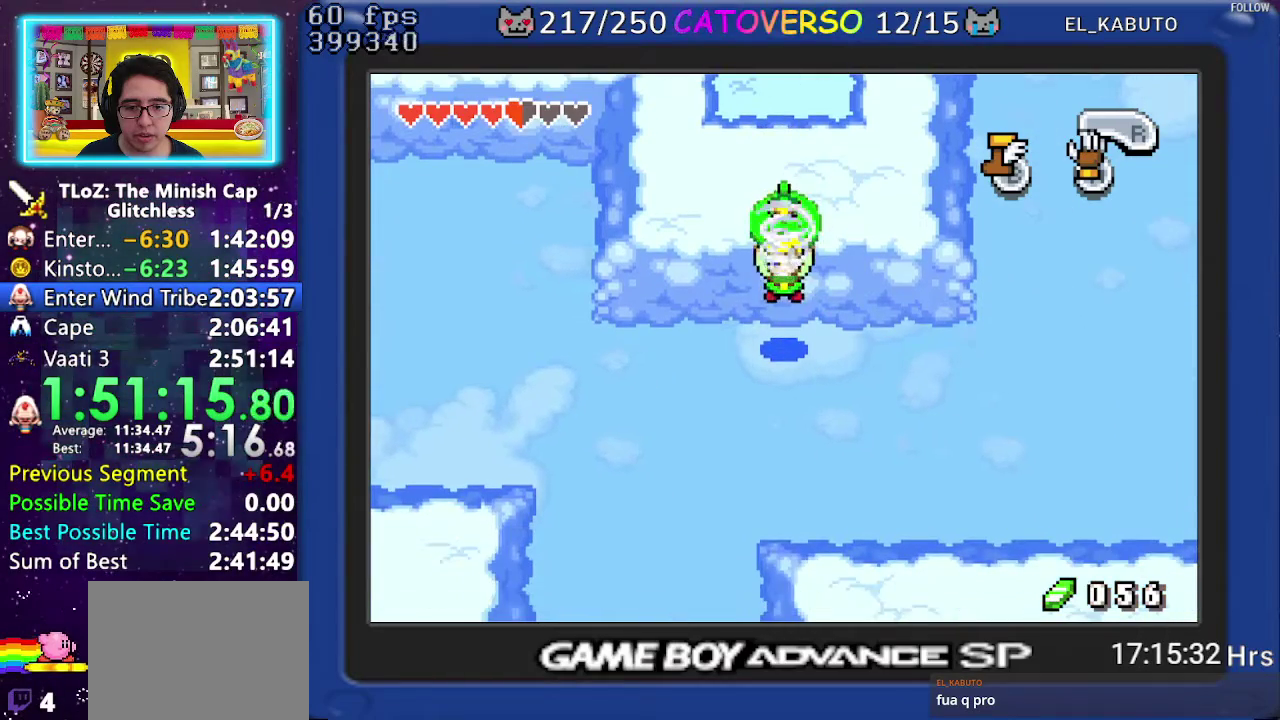
{"buttons": ["DPAD_DOWN", "DPAD_RIGHT"], "events": []}
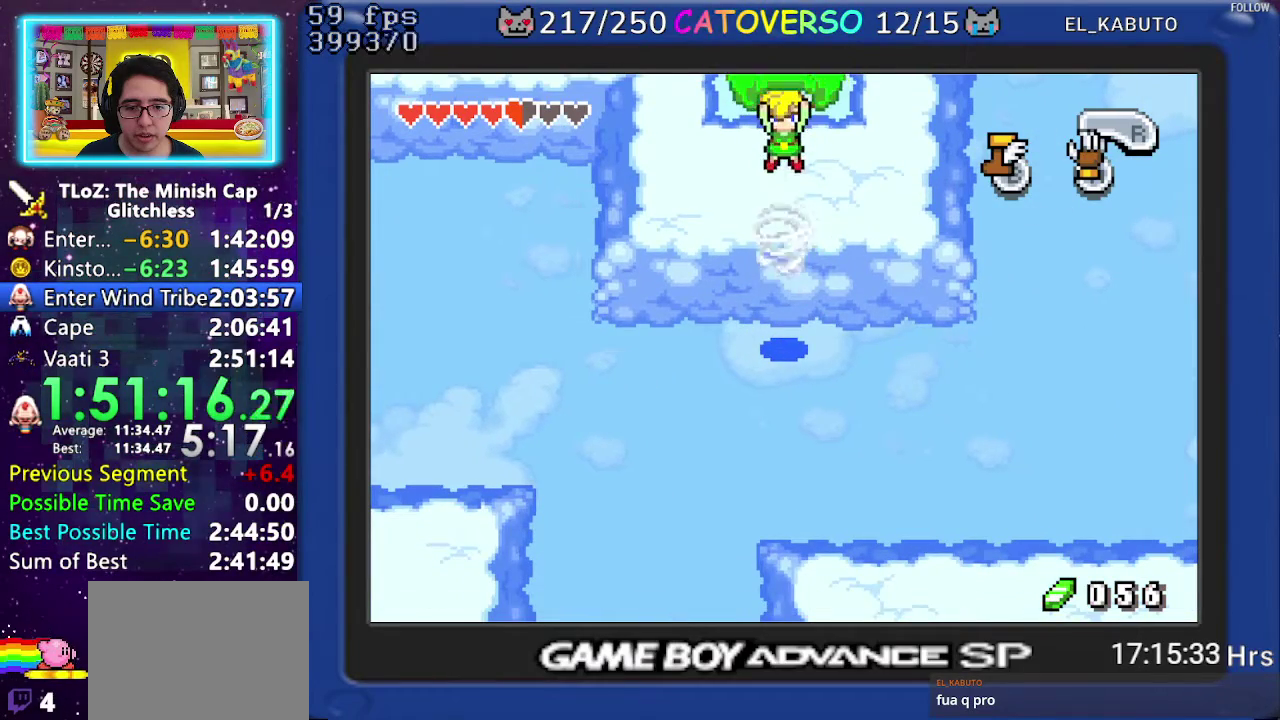
{"buttons": ["DPAD_DOWN", "DPAD_RIGHT"], "events": []}
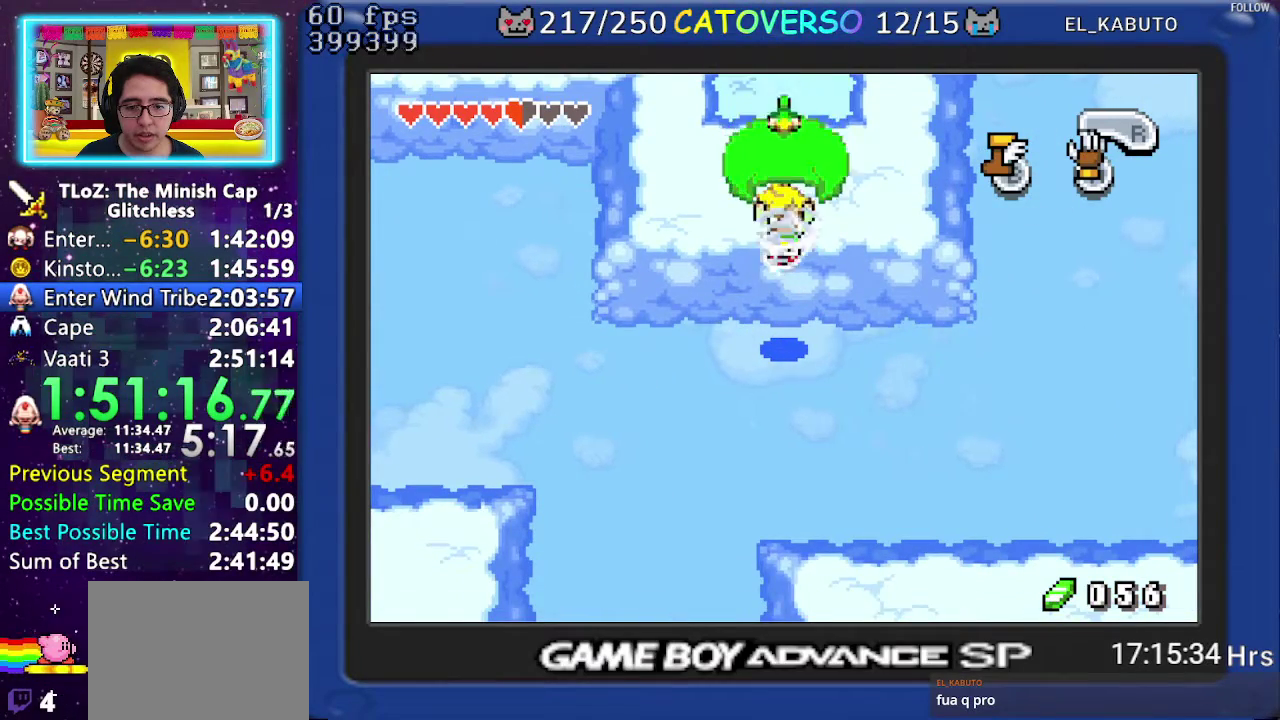
{"buttons": ["DPAD_DOWN", "DPAD_RIGHT"], "events": []}
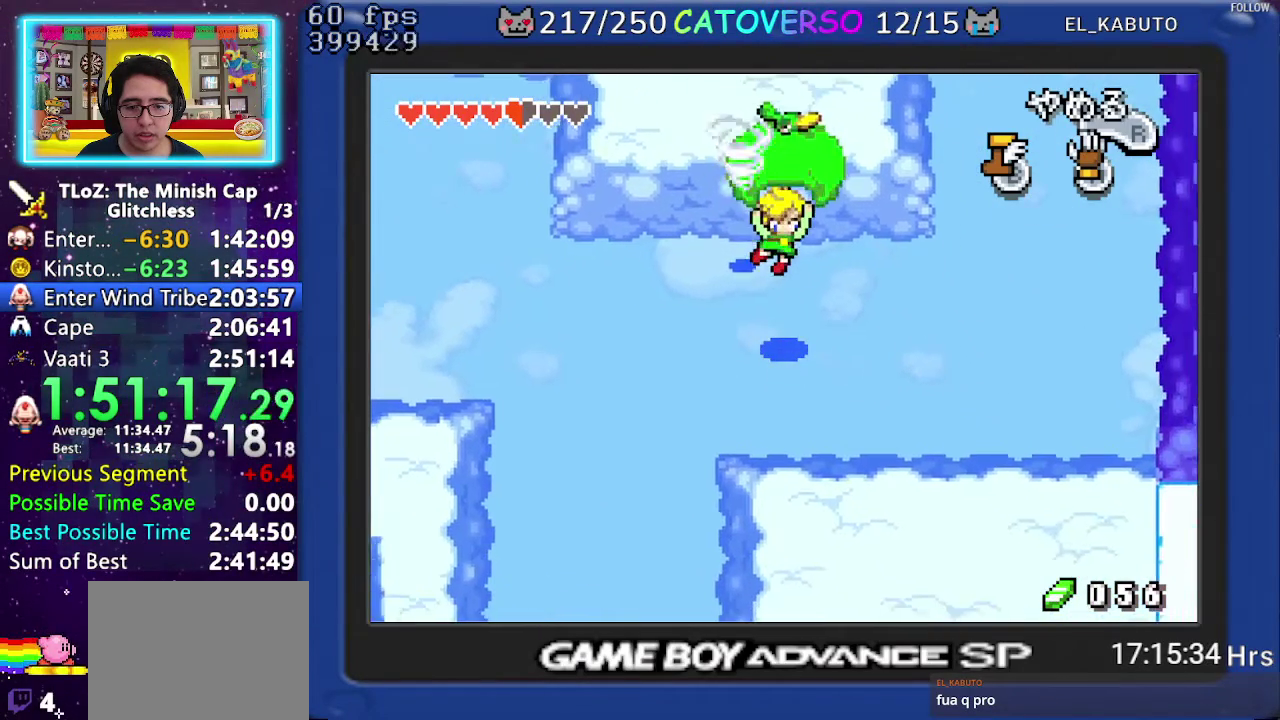
{"buttons": ["DPAD_DOWN", "DPAD_RIGHT"], "events": []}
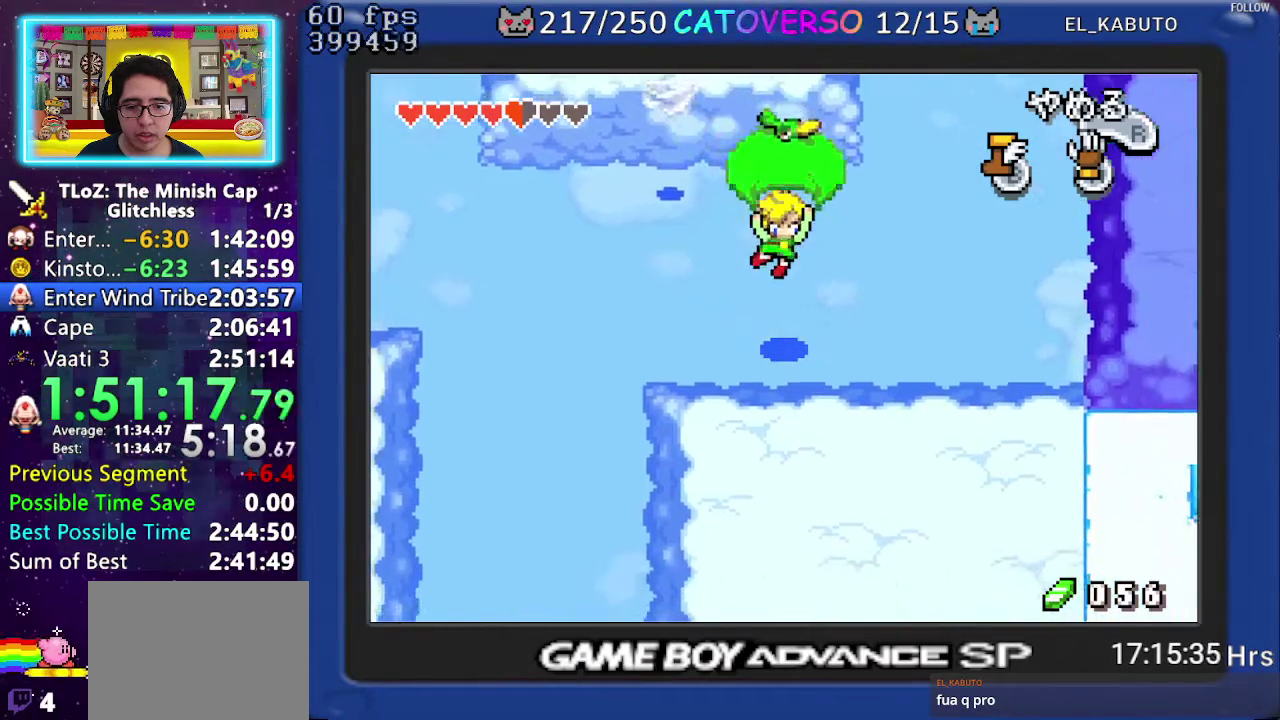
{"buttons": ["DPAD_DOWN", "DPAD_RIGHT"], "events": []}
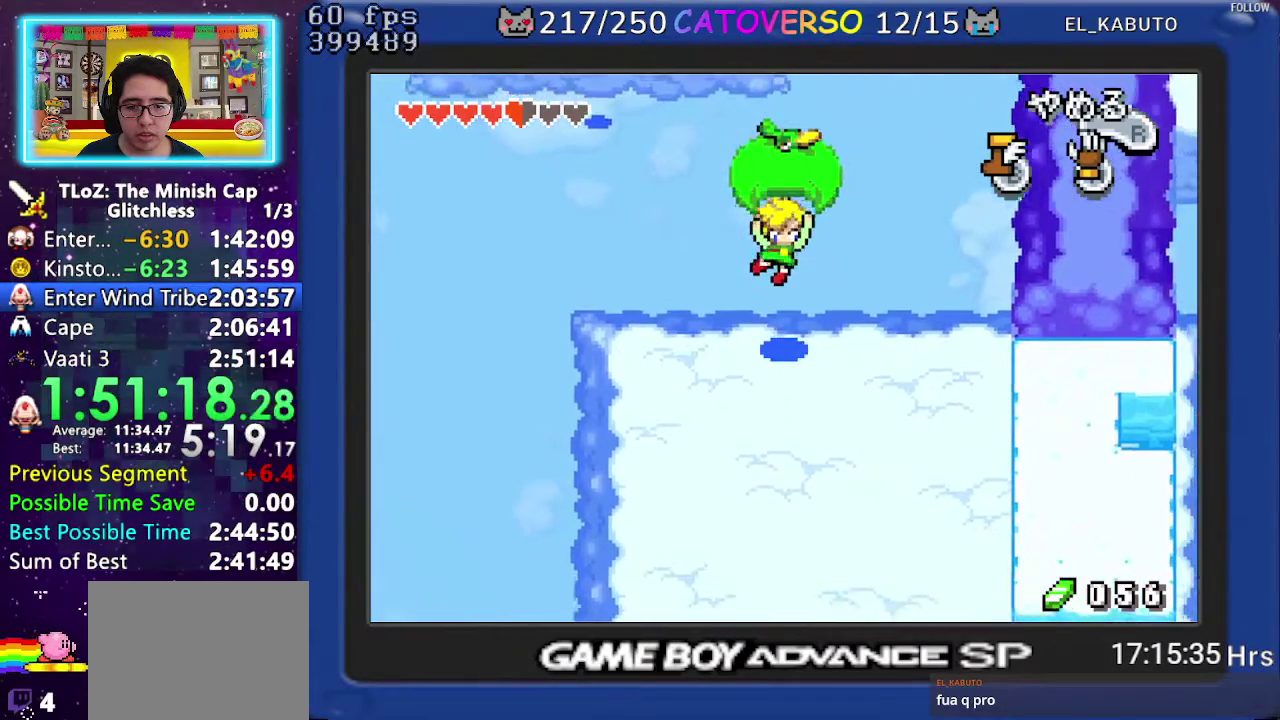
{"buttons": ["DPAD_DOWN"], "events": [[83, "DPAD_RIGHT", "up"], [133, "R1", "down"], [217, "R1", "up"], [300, "R1", "down"], [383, "R1", "up"]]}
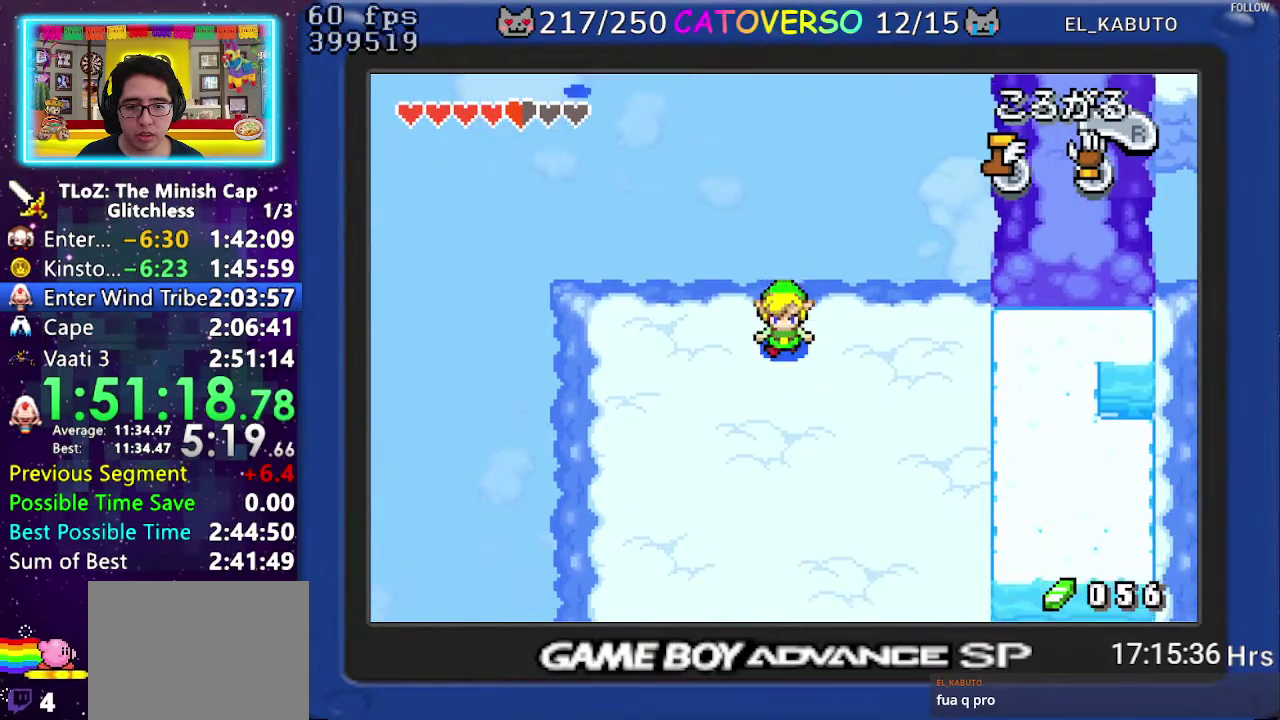
{"buttons": ["DPAD_RIGHT"], "events": [[250, "DPAD_RIGHT", "down"], [350, "DPAD_DOWN", "up"], [367, "R1", "down"], [500, "R1", "up"]]}
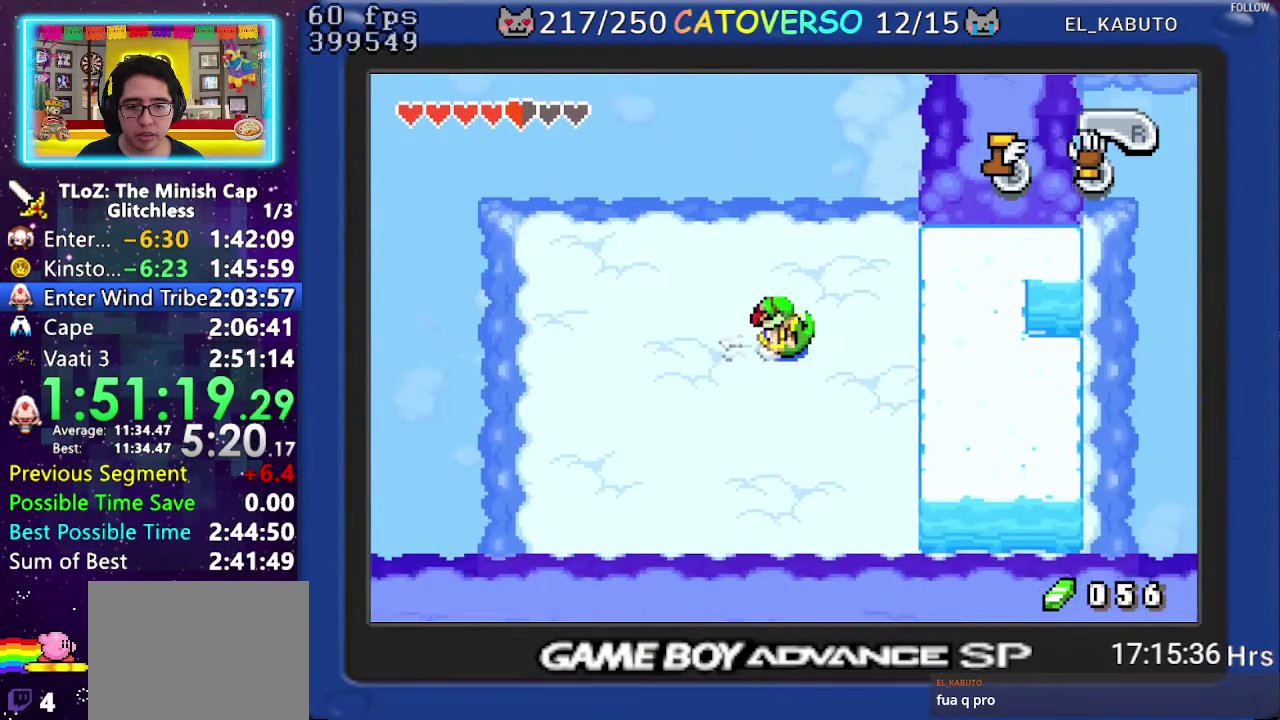
{"buttons": ["DPAD_RIGHT"], "events": [[350, "A", "down"], [483, "A", "up"]]}
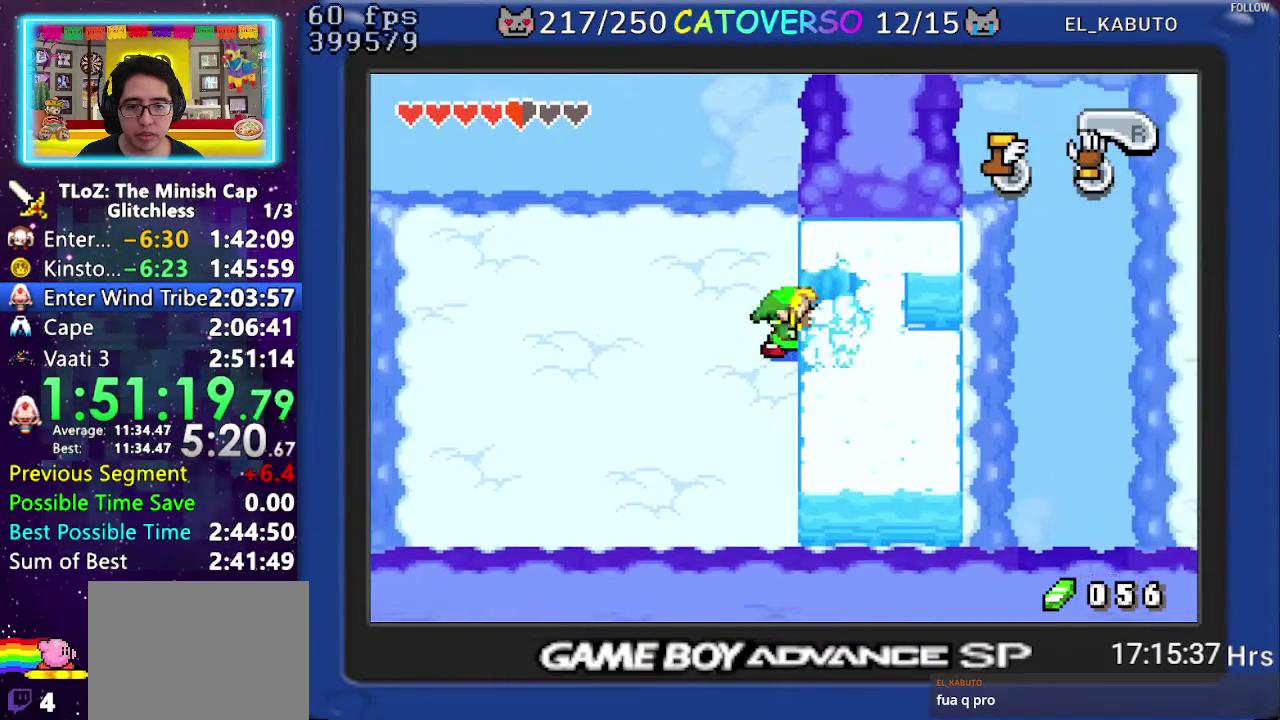
{"buttons": ["DPAD_RIGHT"], "events": [[217, "A", "down"], [367, "A", "up"]]}
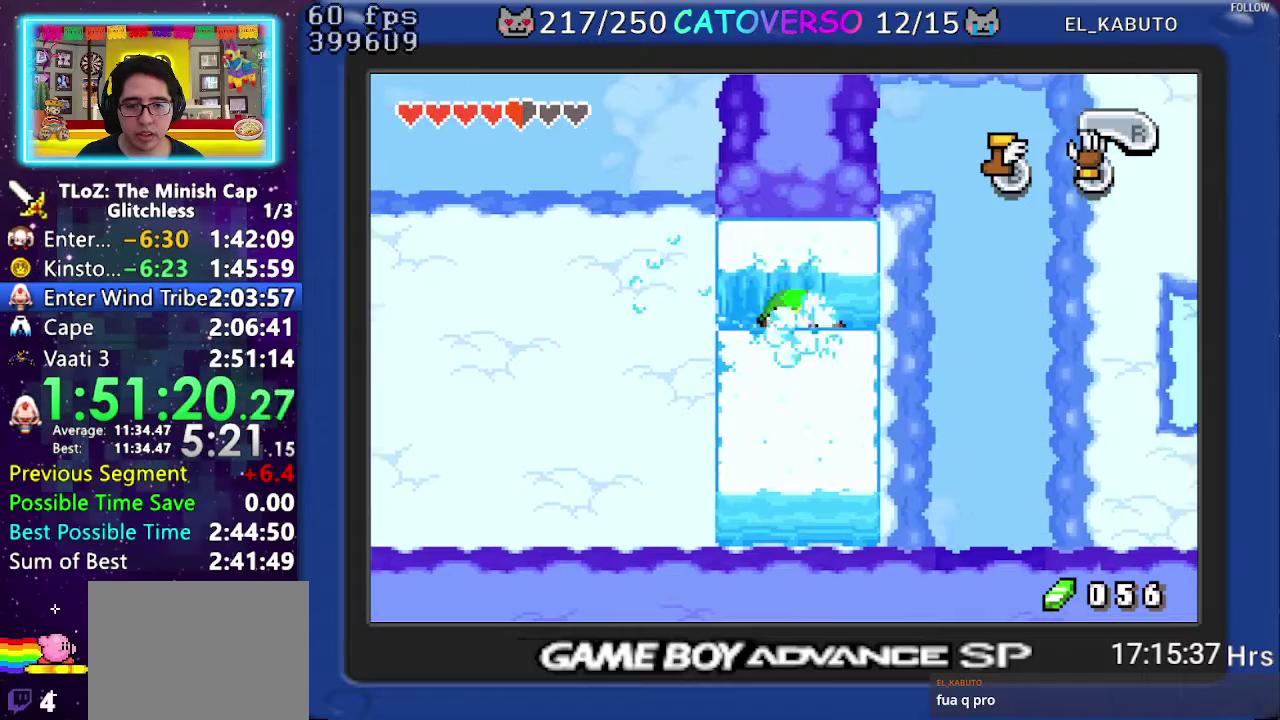
{"buttons": ["DPAD_RIGHT"], "events": []}
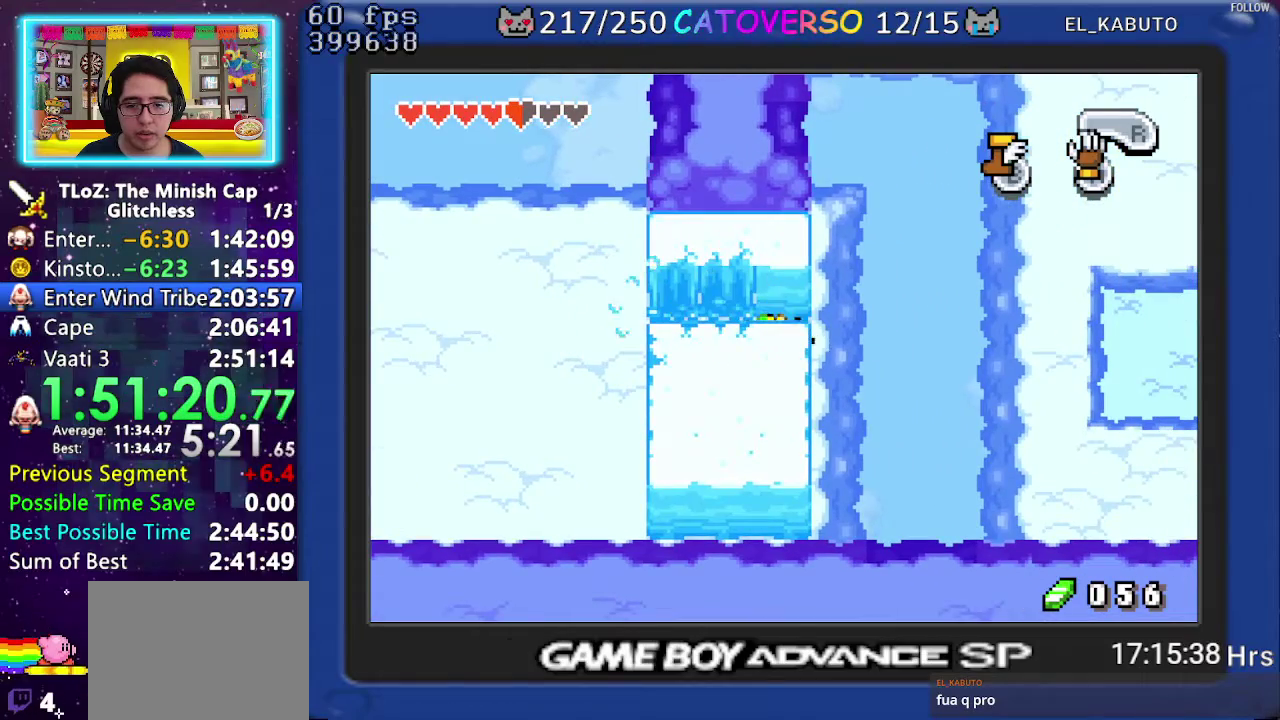
{"buttons": [], "events": [[133, "DPAD_RIGHT", "up"]]}
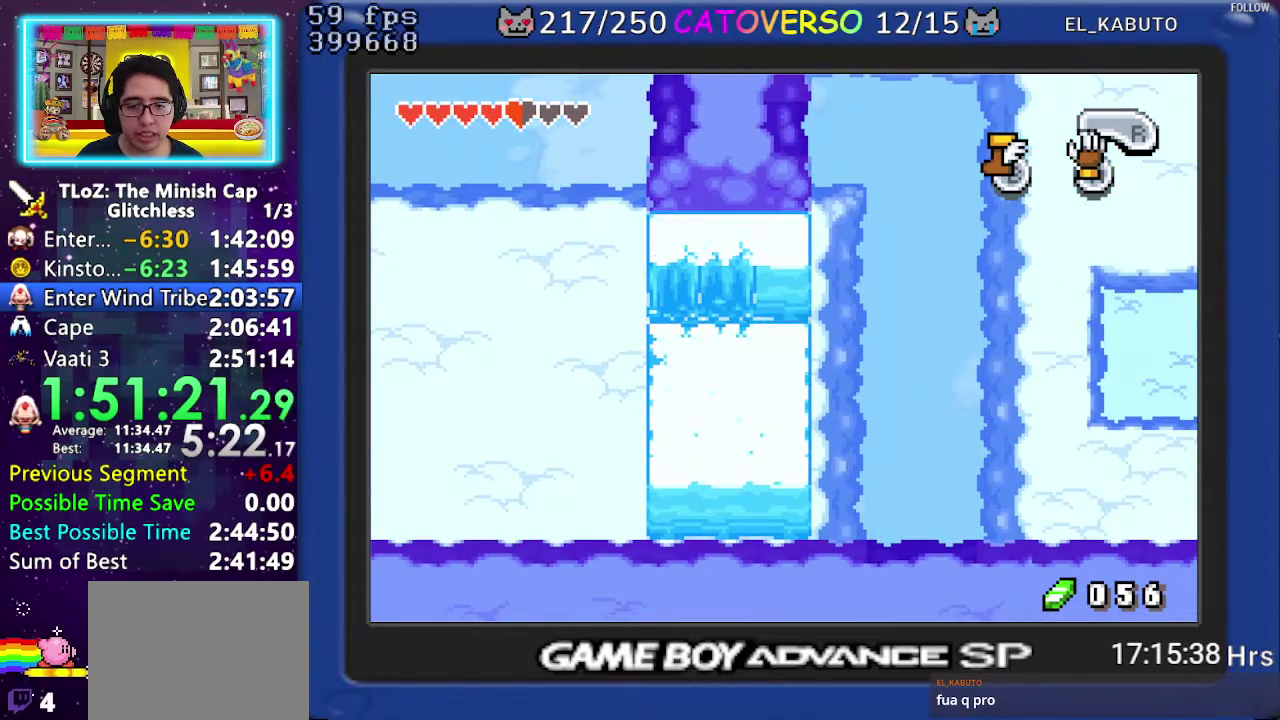
{"buttons": [], "events": []}
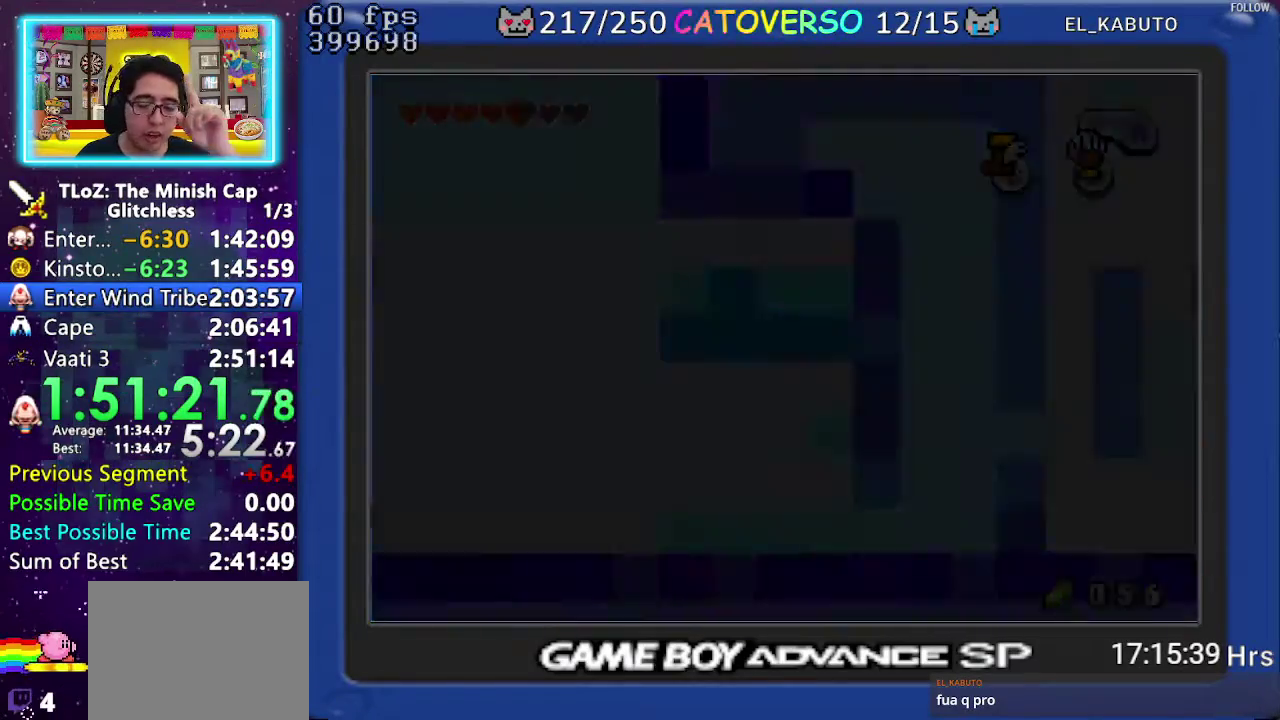
{"buttons": [], "events": []}
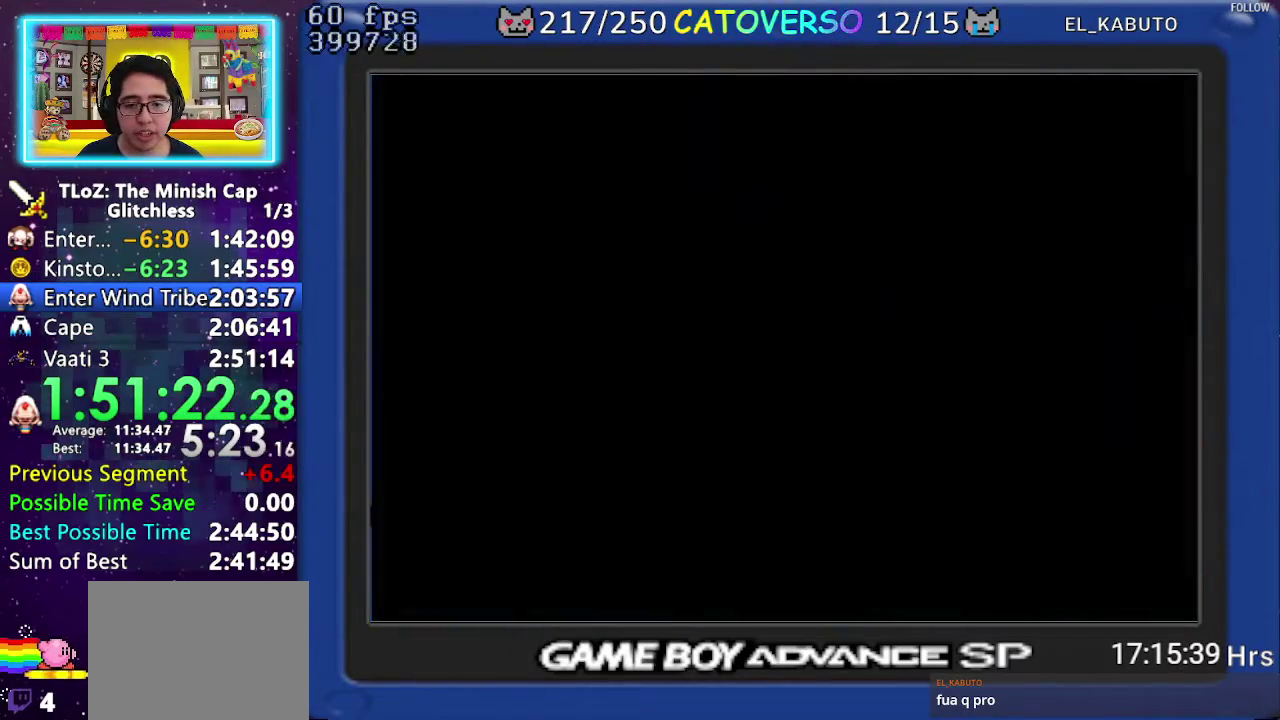
{"buttons": [], "events": []}
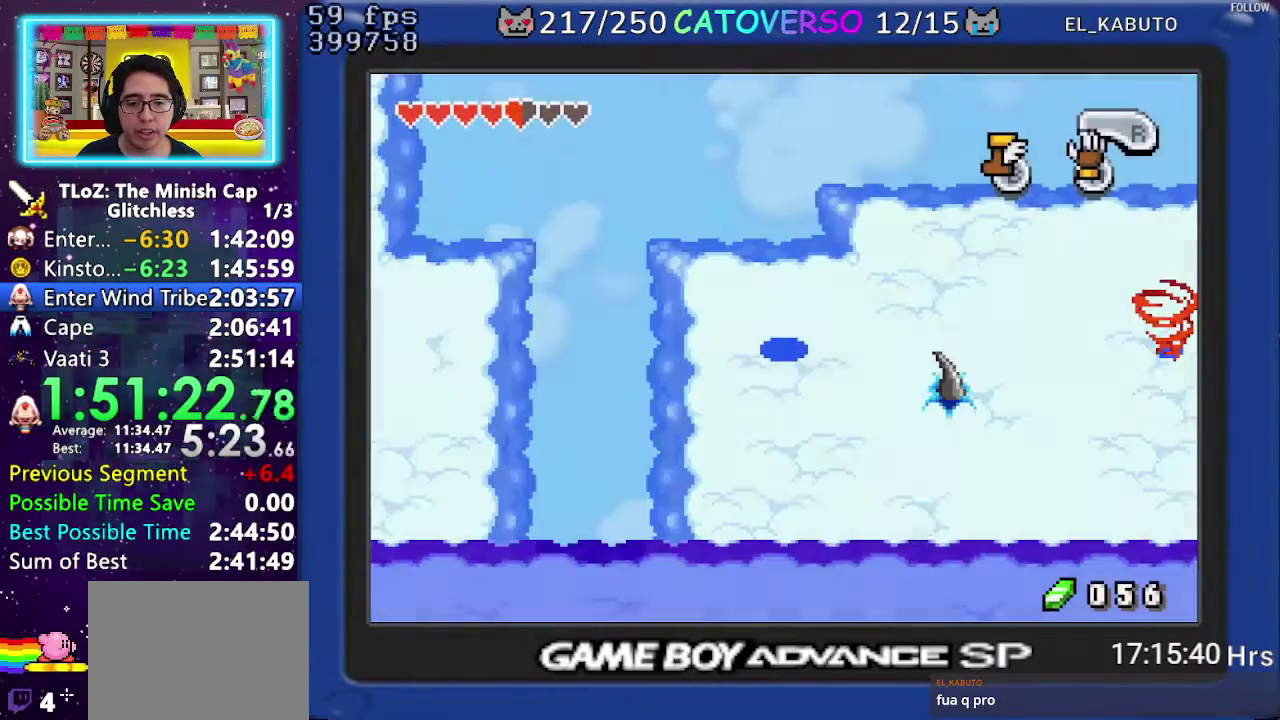
{"buttons": ["DPAD_UP", "DPAD_RIGHT"], "events": [[167, "DPAD_RIGHT", "down"], [467, "DPAD_UP", "down"]]}
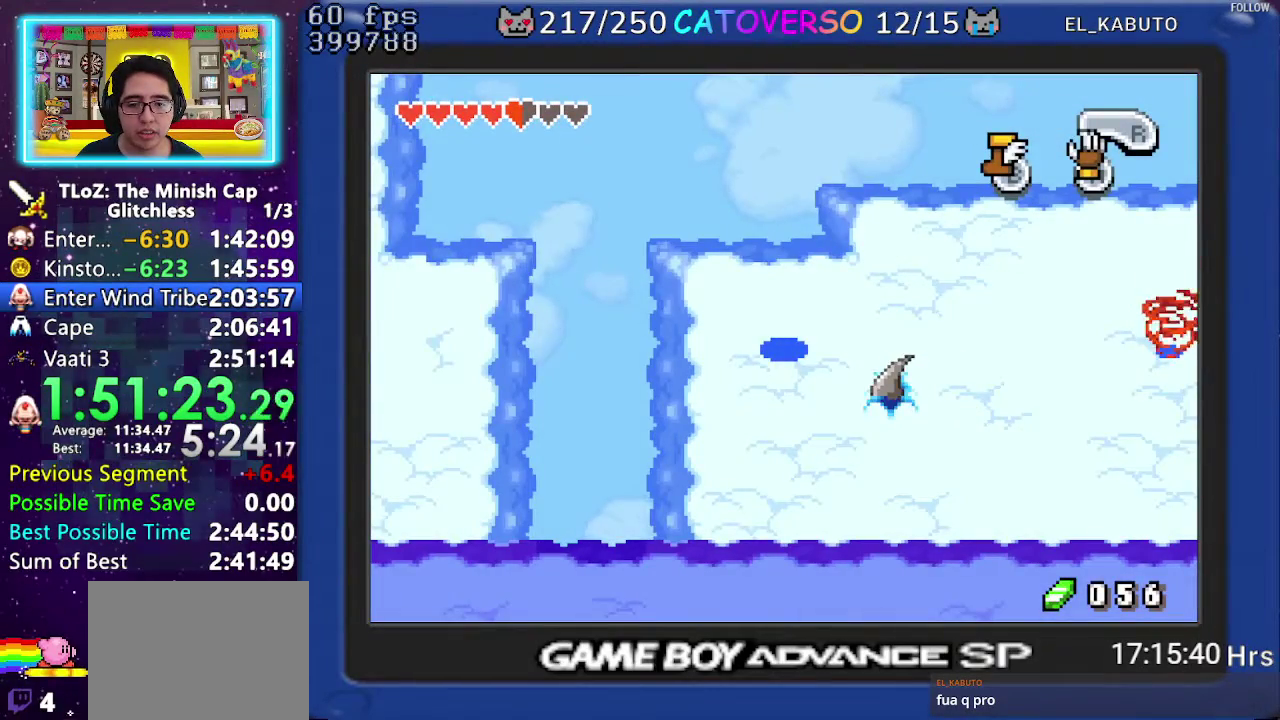
{"buttons": ["DPAD_RIGHT"], "events": [[67, "DPAD_UP", "up"], [317, "R1", "down"], [400, "R1", "up"]]}
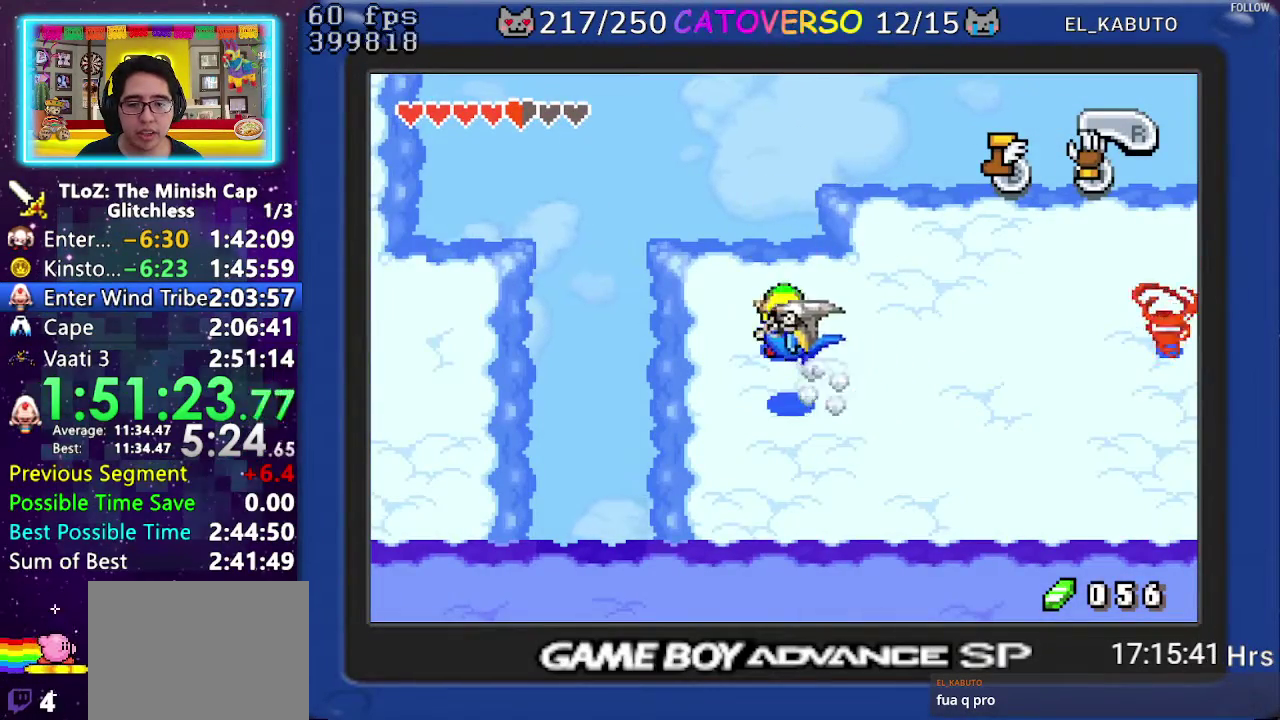
{"buttons": ["R1", "DPAD_RIGHT"], "events": [[17, "R1", "down"], [83, "R1", "up"], [250, "R1", "down"], [333, "R1", "up"], [417, "R1", "down"]]}
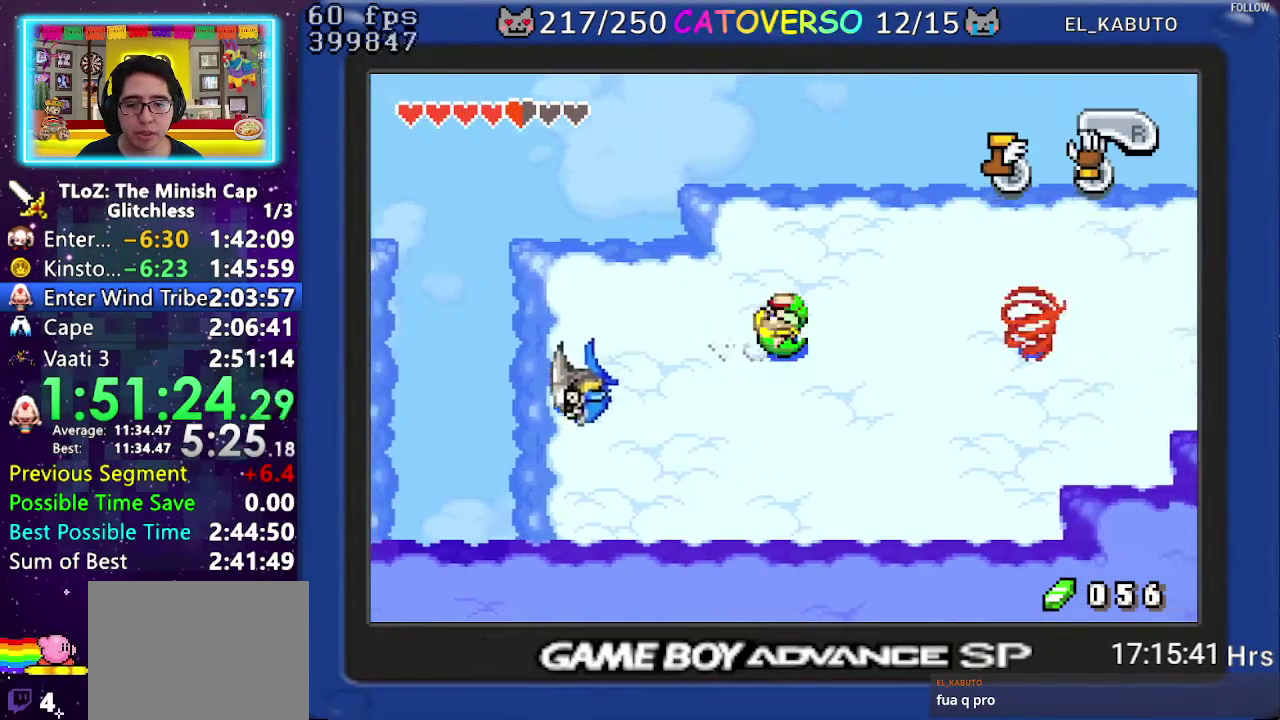
{"buttons": ["DPAD_RIGHT"], "events": [[33, "R1", "up"], [283, "R1", "down"], [450, "R1", "up"]]}